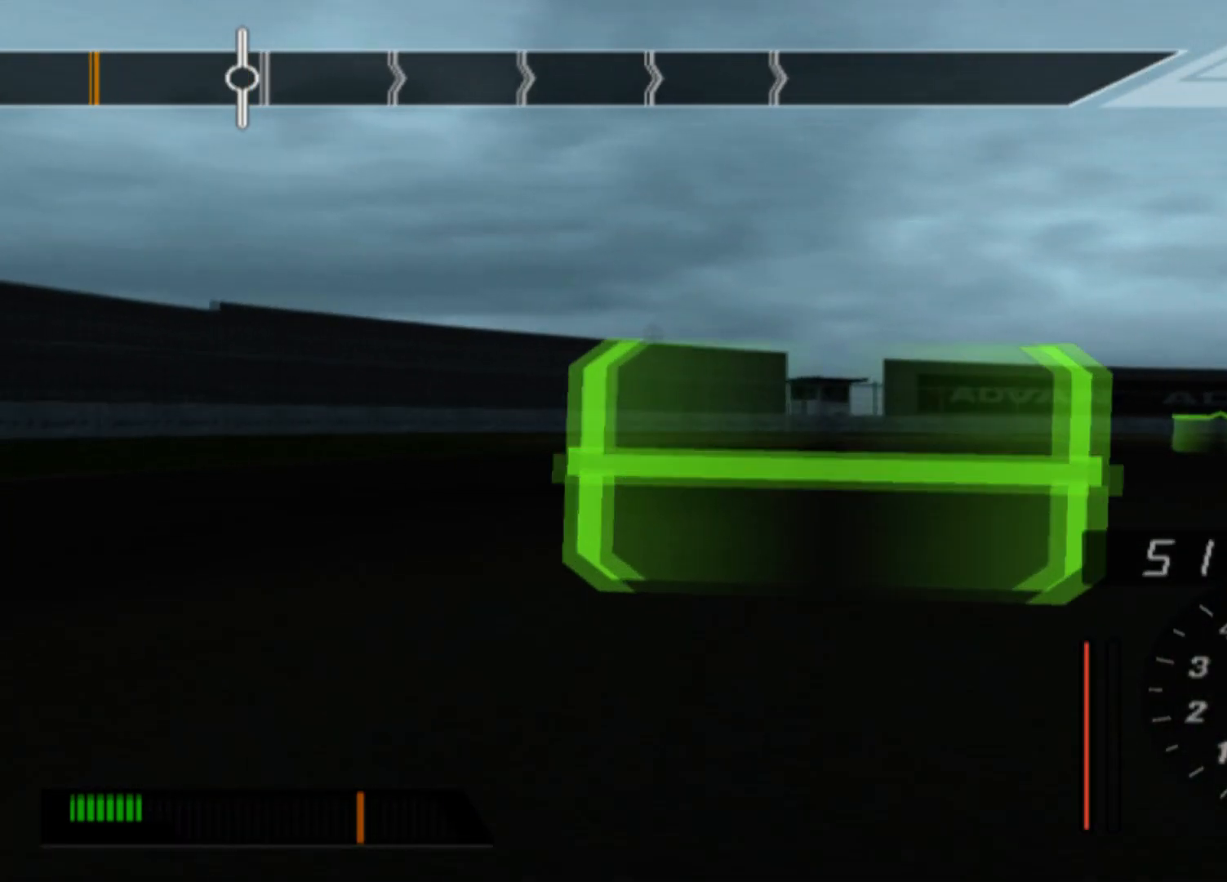
Gameplay with a controller (Xbox layout); each line is a JSON object with the inputs held at the frame after it. "events" lists button and stick changes between this image and that frame as [ms after this image, input, new state], when the widget could be followed in between. Not read: right_stick.
{"buttons": [], "left_stick": "right", "events": [[317, "L2", "up"]]}
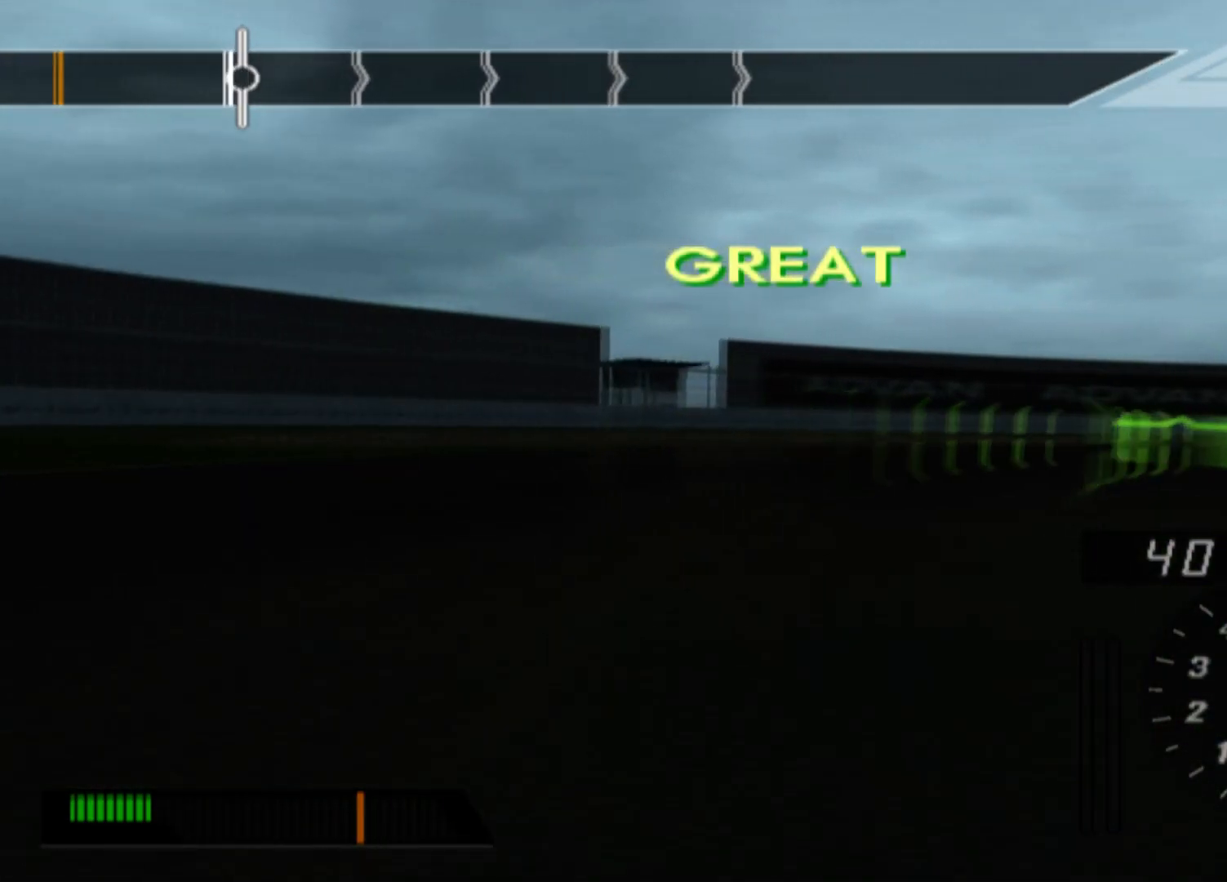
{"buttons": ["R2"], "left_stick": "center", "events": [[117, "R2", "down"], [467, "left_stick", "center"]]}
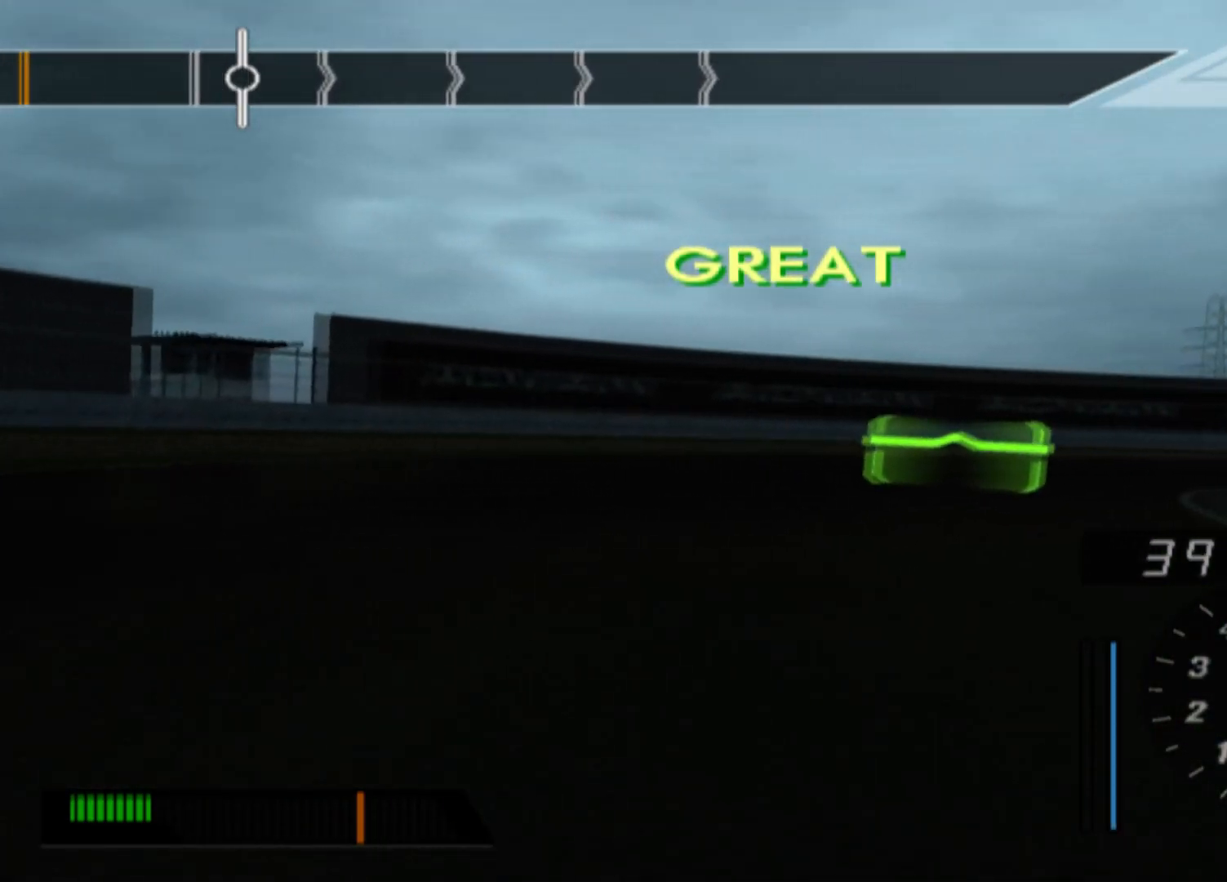
{"buttons": ["R2"], "left_stick": "right", "events": [[350, "left_stick", "right"], [367, "R2", "up"], [500, "R2", "down"]]}
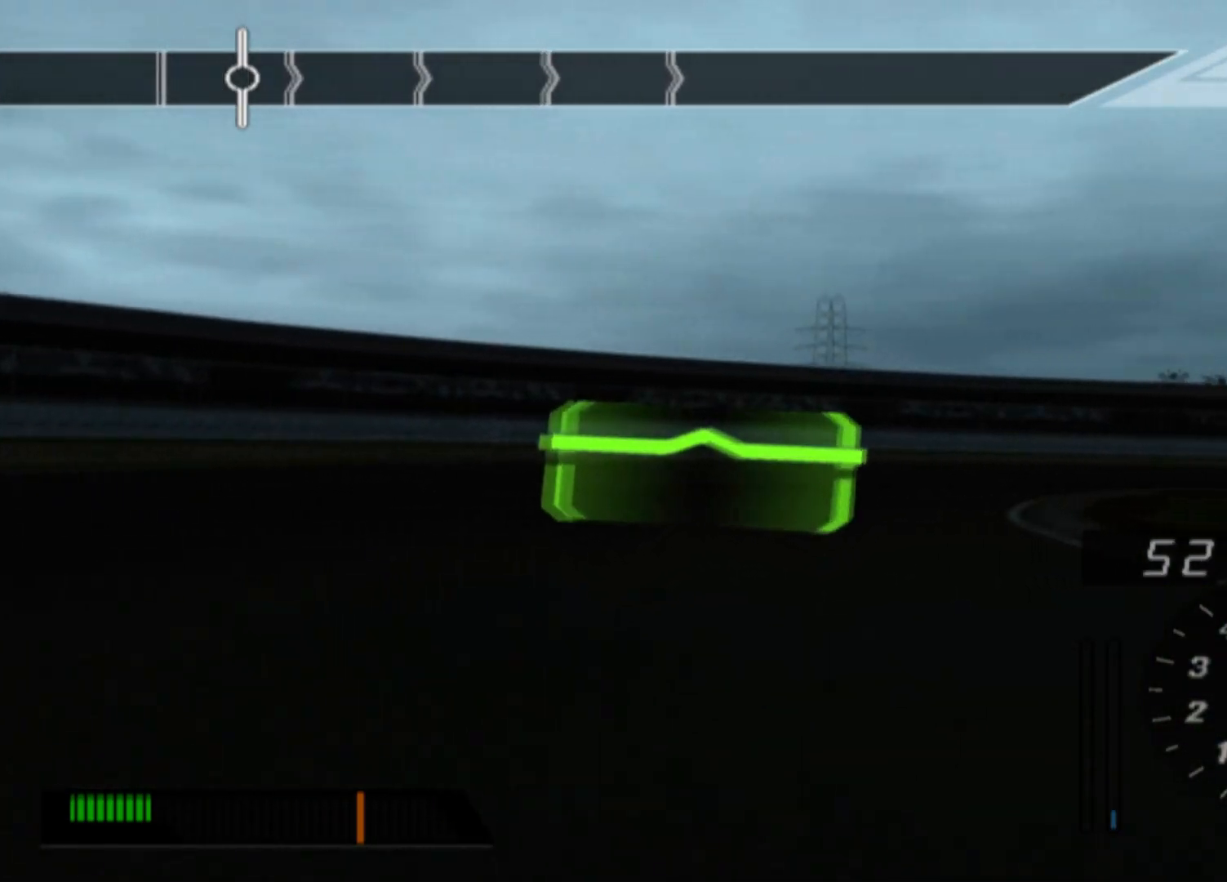
{"buttons": ["R2"], "left_stick": "center", "events": [[283, "R2", "up"], [400, "R2", "down"], [467, "left_stick", "center"]]}
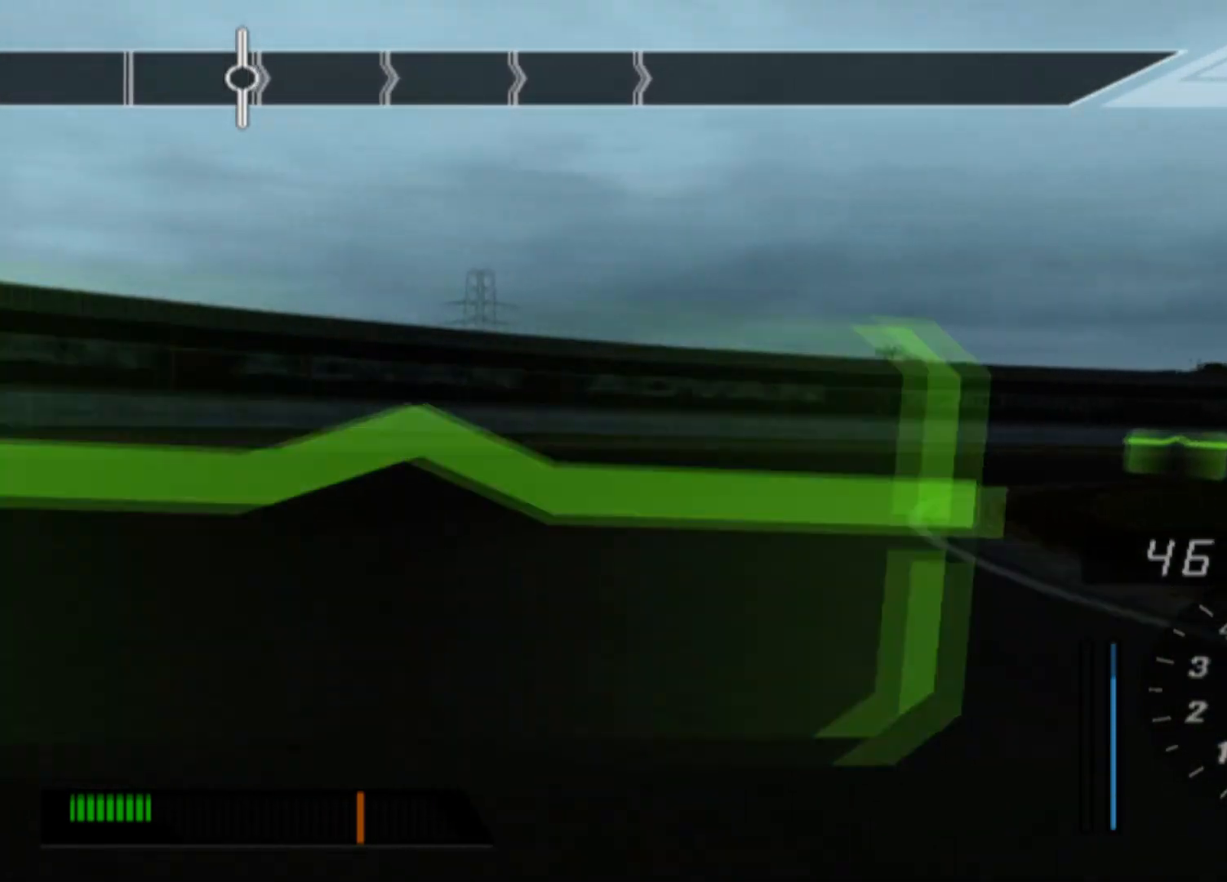
{"buttons": [], "left_stick": "right", "events": [[300, "R2", "up"], [350, "left_stick", "right"]]}
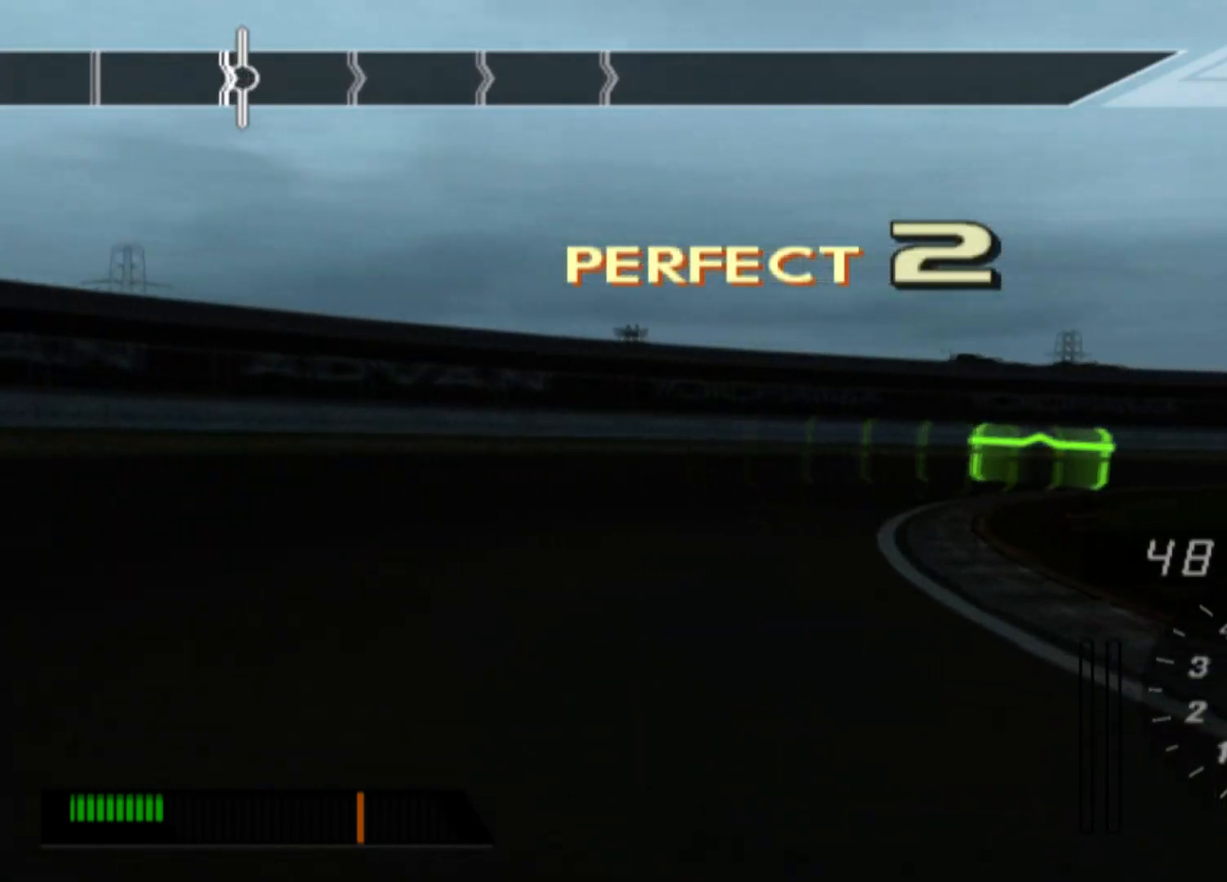
{"buttons": ["R2"], "left_stick": "right", "events": [[333, "R2", "down"]]}
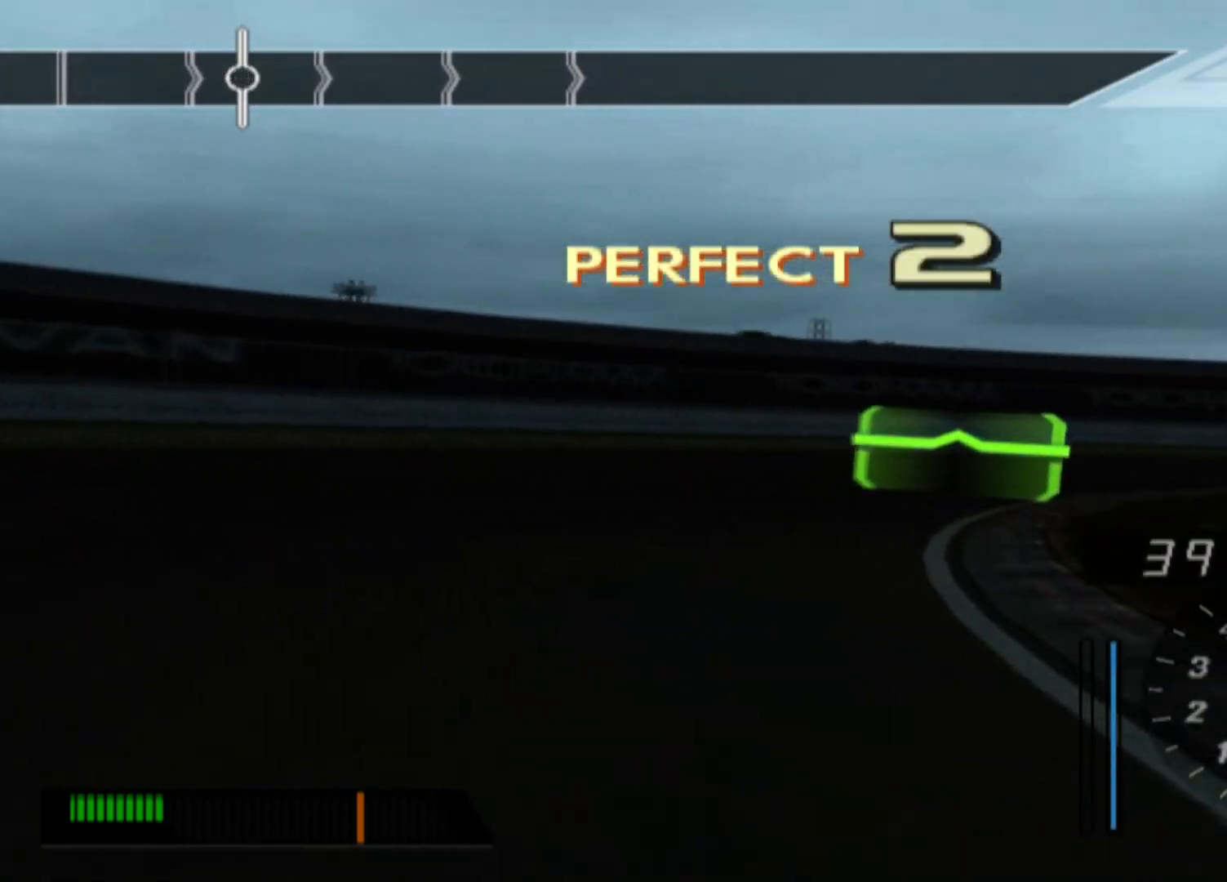
{"buttons": [], "left_stick": "right", "events": [[433, "R2", "up"]]}
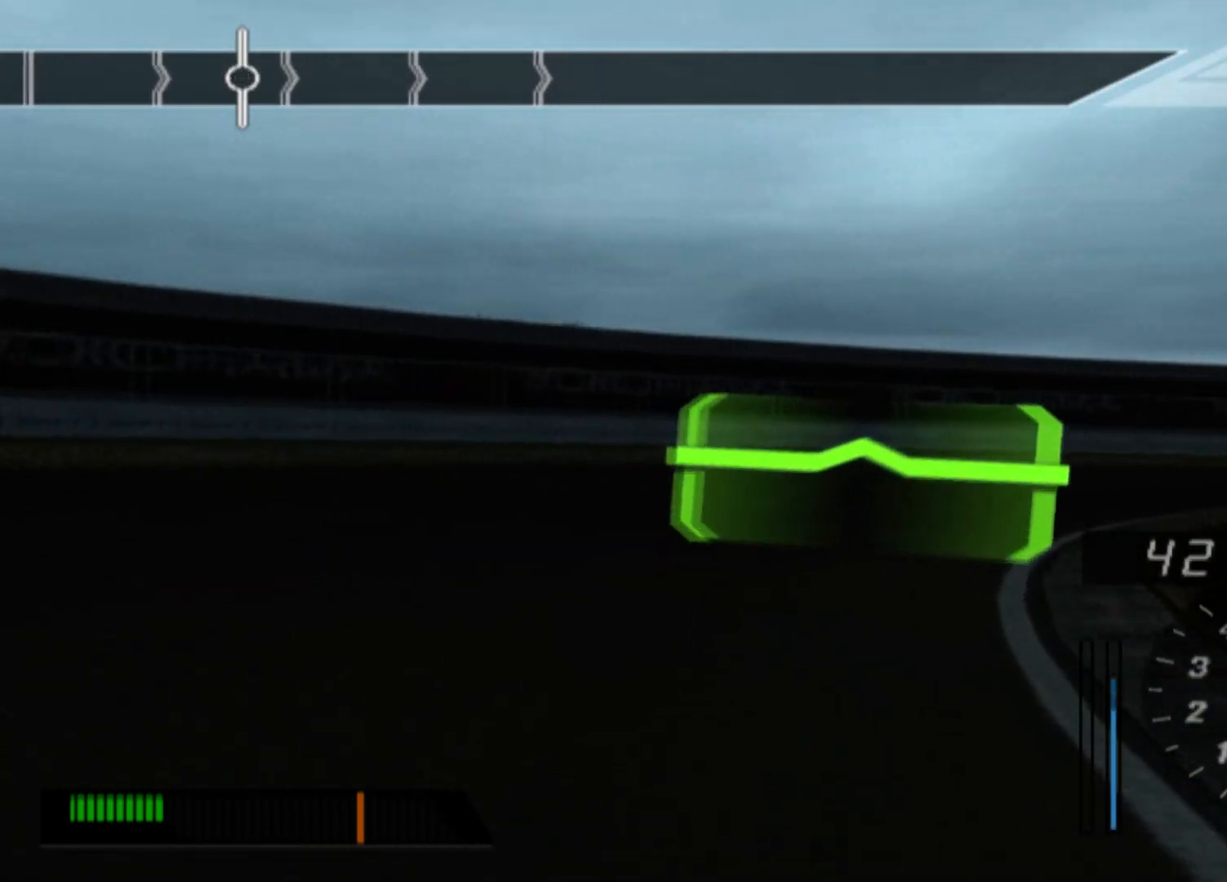
{"buttons": ["R2"], "left_stick": "right", "events": [[133, "R2", "down"]]}
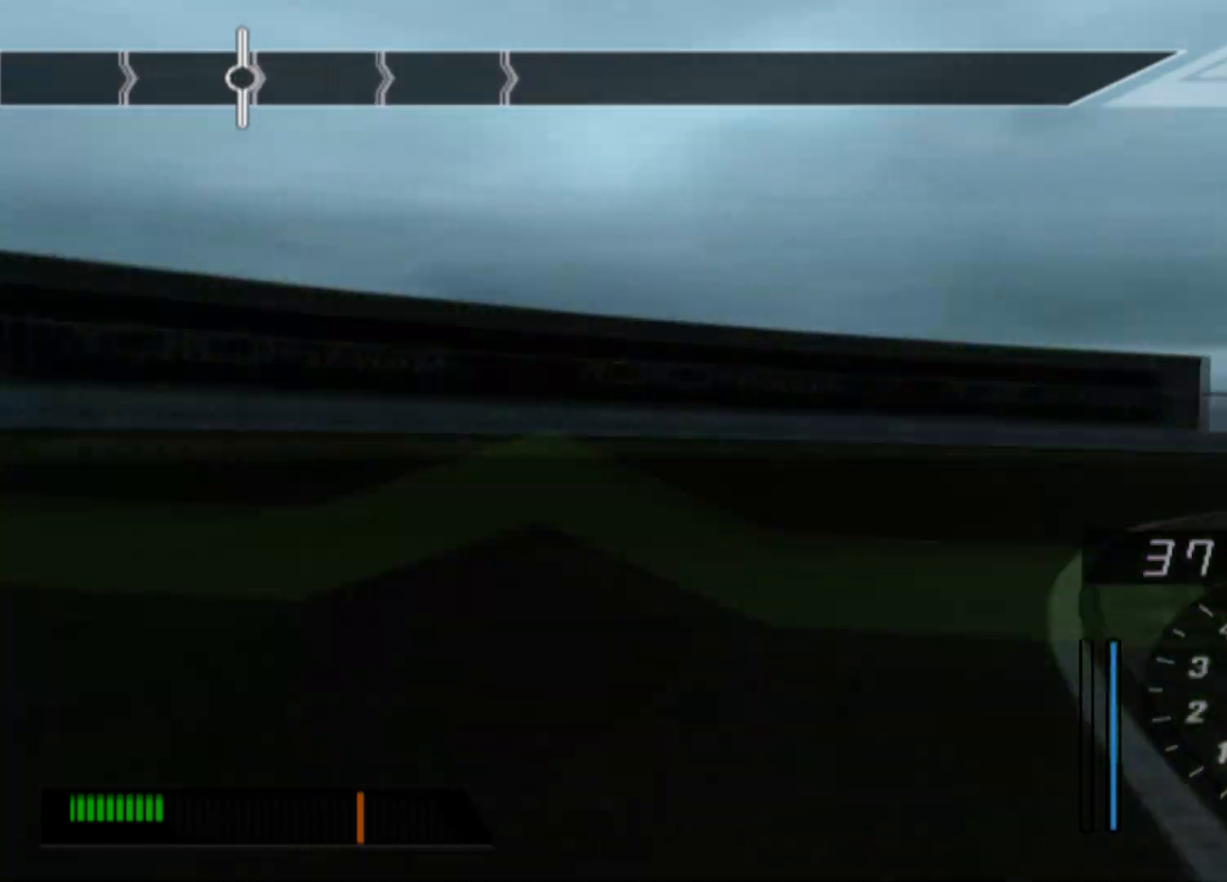
{"buttons": ["R2"], "left_stick": "right", "events": []}
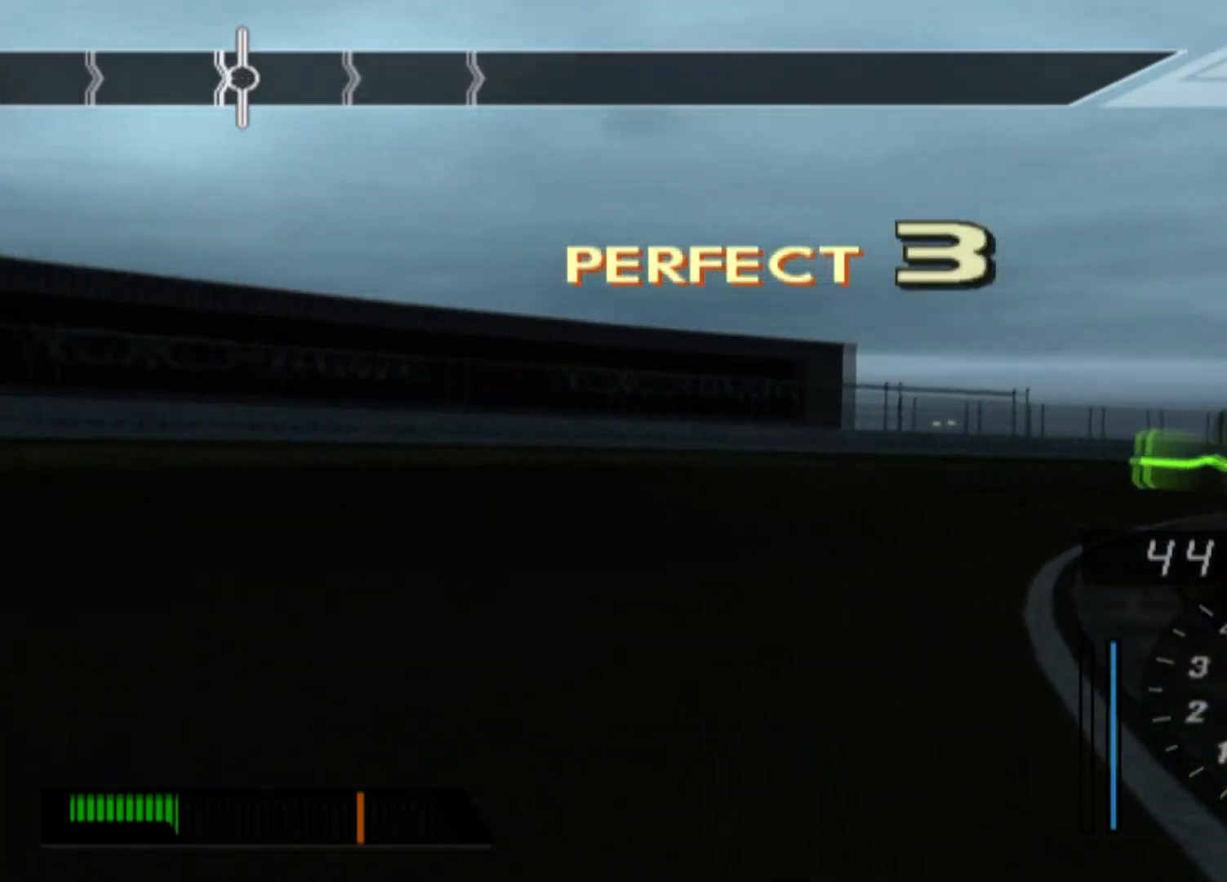
{"buttons": ["R2"], "left_stick": "center", "events": [[67, "R2", "up"], [117, "R2", "down"], [350, "R2", "up"], [400, "left_stick", "center"], [433, "R2", "down"]]}
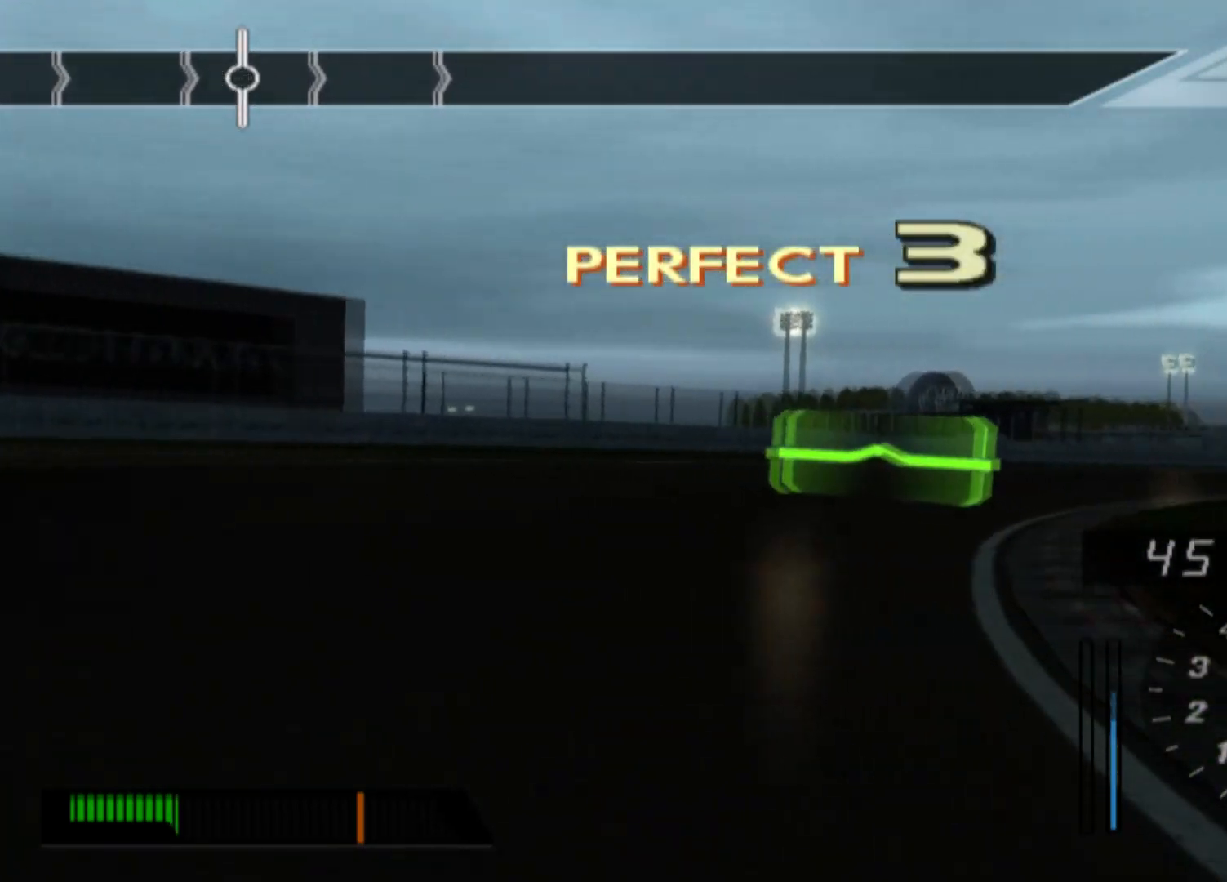
{"buttons": ["R2"], "left_stick": "center", "events": [[100, "left_stick", "left"], [183, "R2", "up"], [267, "R2", "down"], [500, "left_stick", "center"]]}
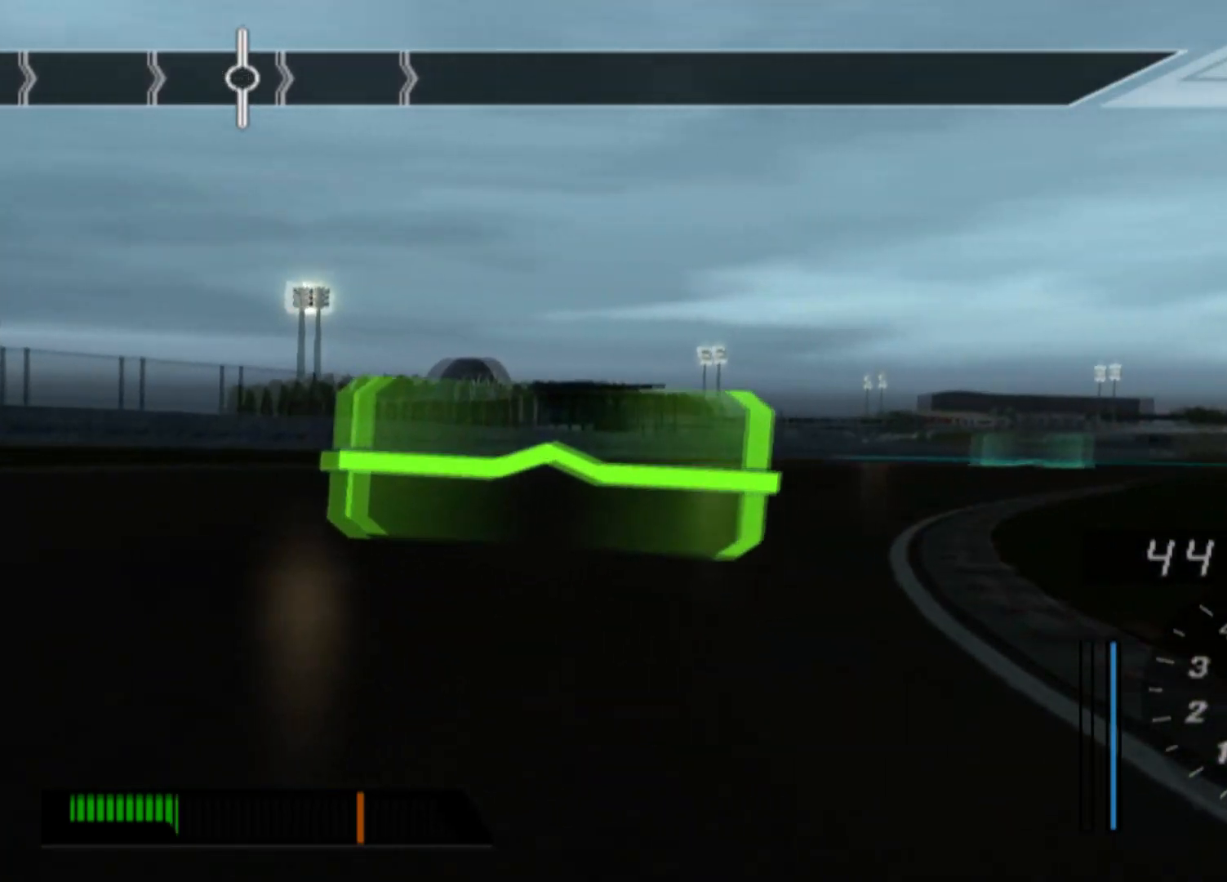
{"buttons": ["R2"], "left_stick": "left", "events": [[33, "R2", "up"], [117, "left_stick", "left"], [133, "R2", "down"]]}
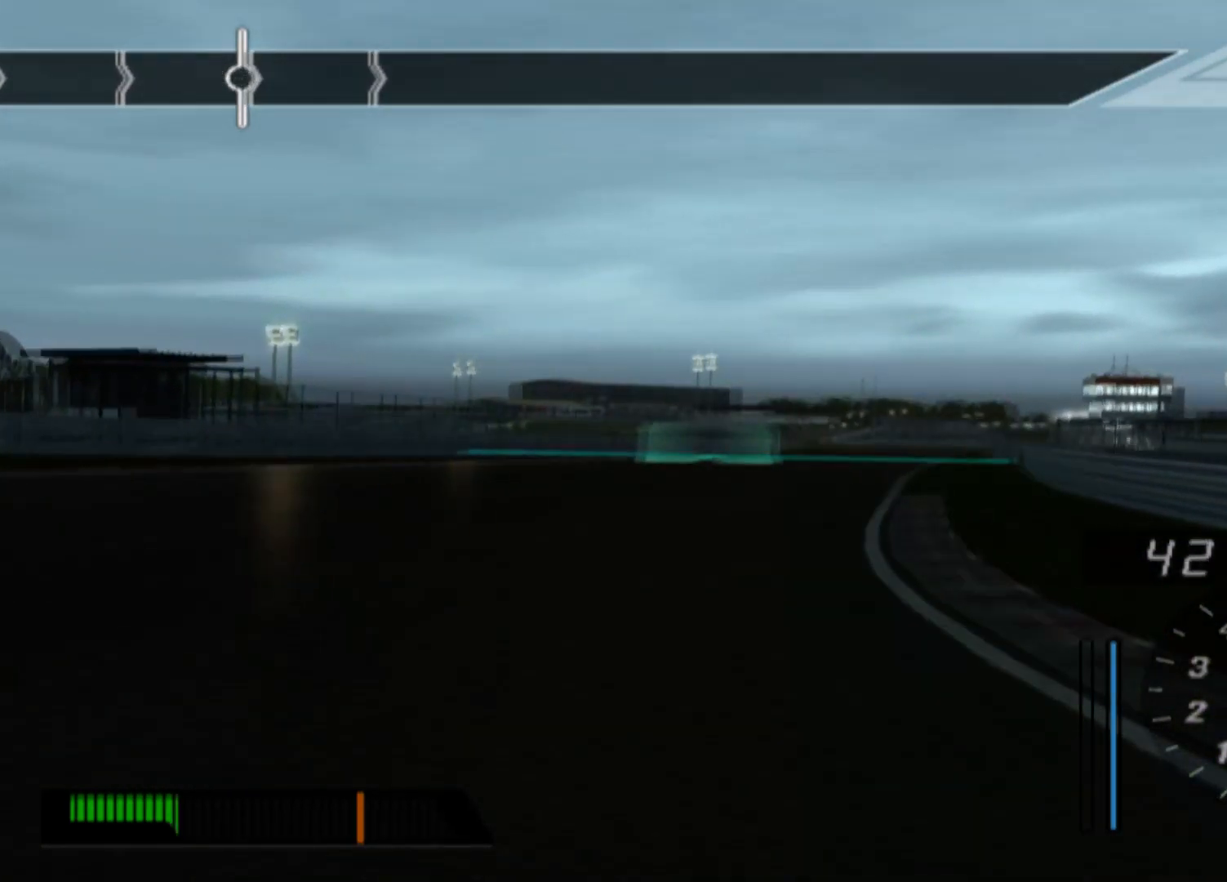
{"buttons": ["R2"], "left_stick": "left", "events": []}
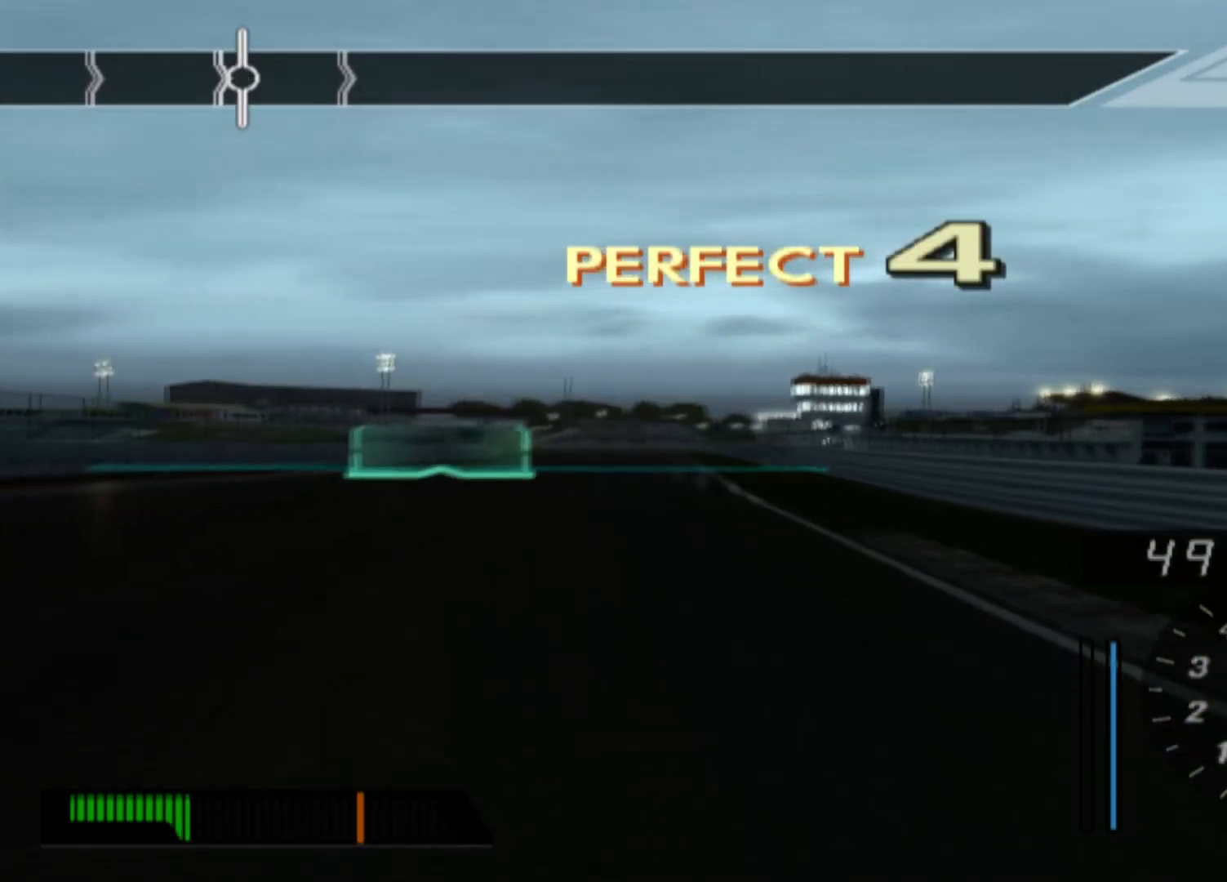
{"buttons": ["R2"], "left_stick": "center", "events": [[417, "left_stick", "center"]]}
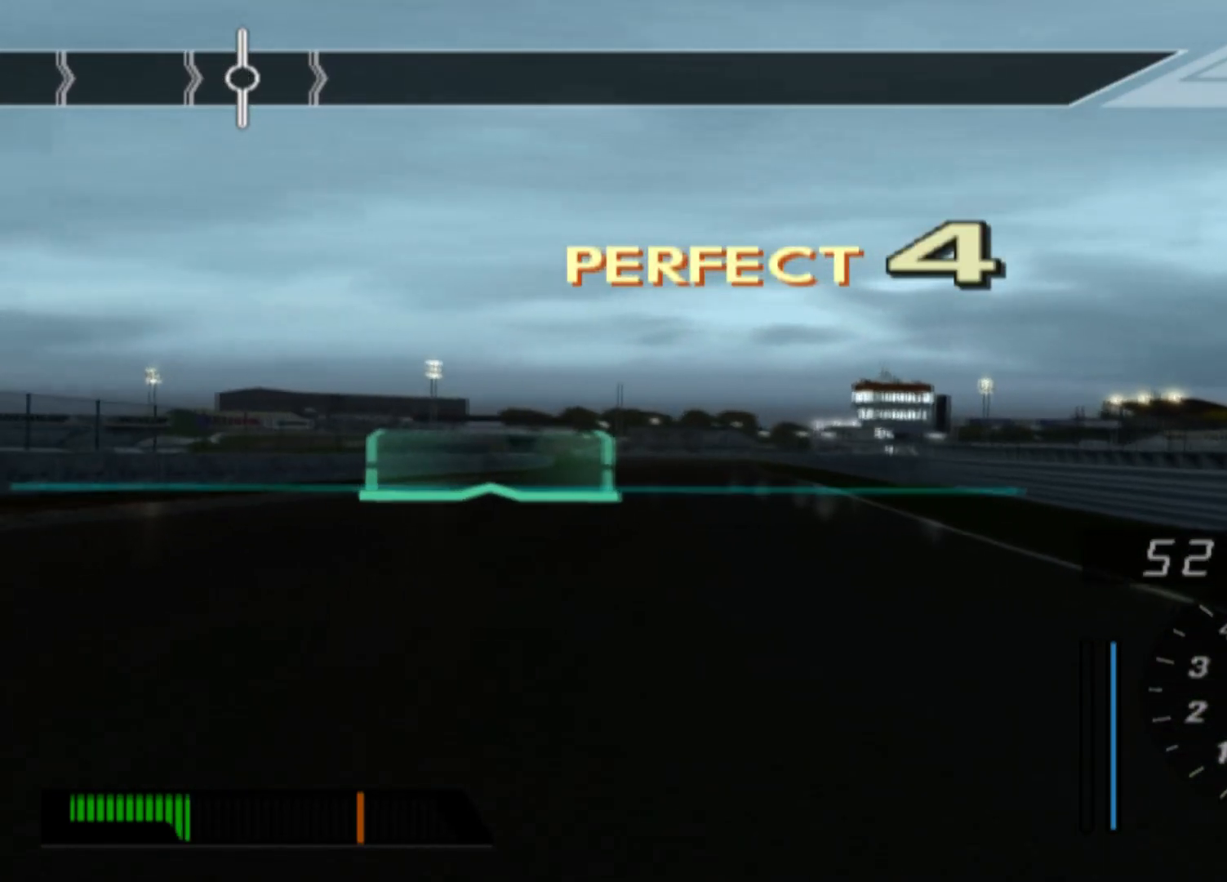
{"buttons": ["R2"], "left_stick": "left", "events": [[67, "left_stick", "left"]]}
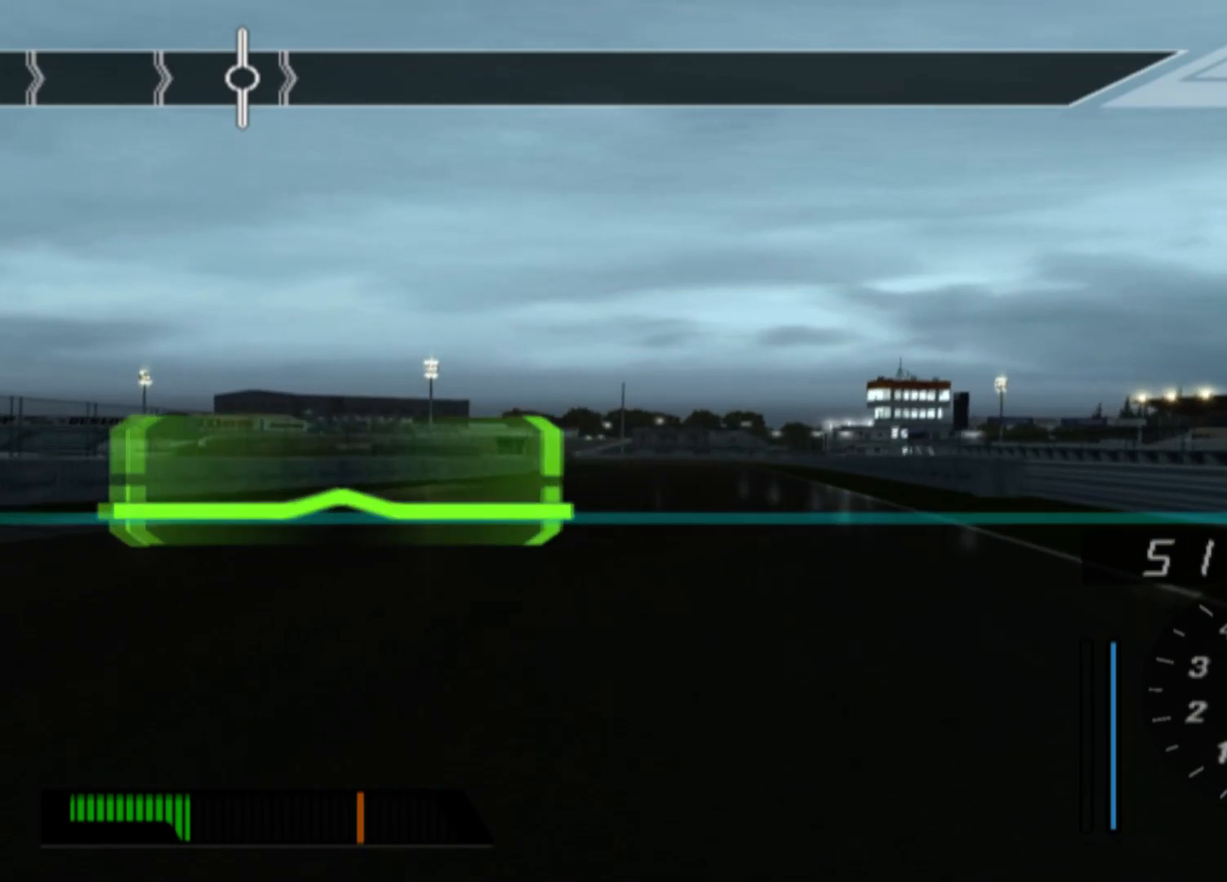
{"buttons": ["R2"], "left_stick": "center", "events": [[267, "START", "down"], [417, "START", "up"], [450, "left_stick", "center"]]}
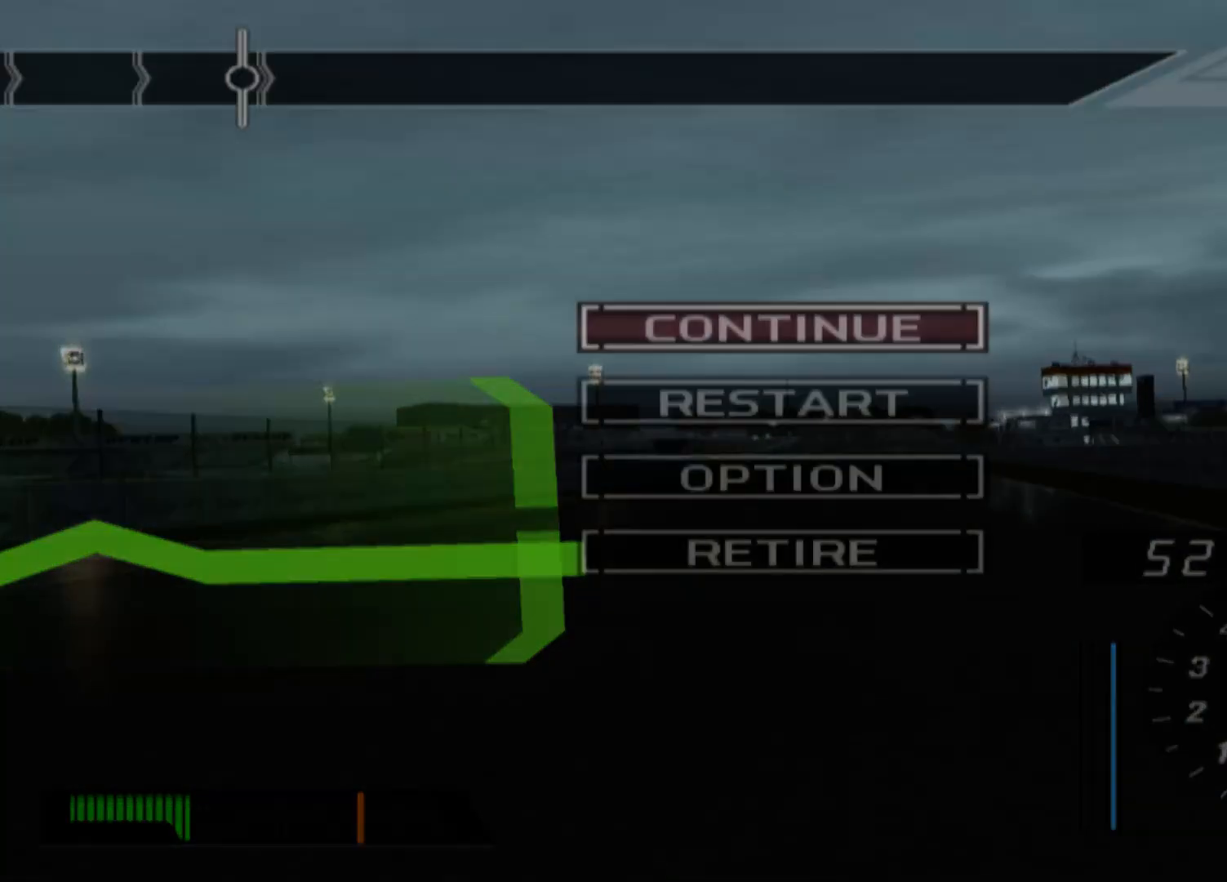
{"buttons": [], "left_stick": "center", "events": [[33, "R2", "up"], [367, "DPAD_DOWN", "down"], [433, "DPAD_DOWN", "up"]]}
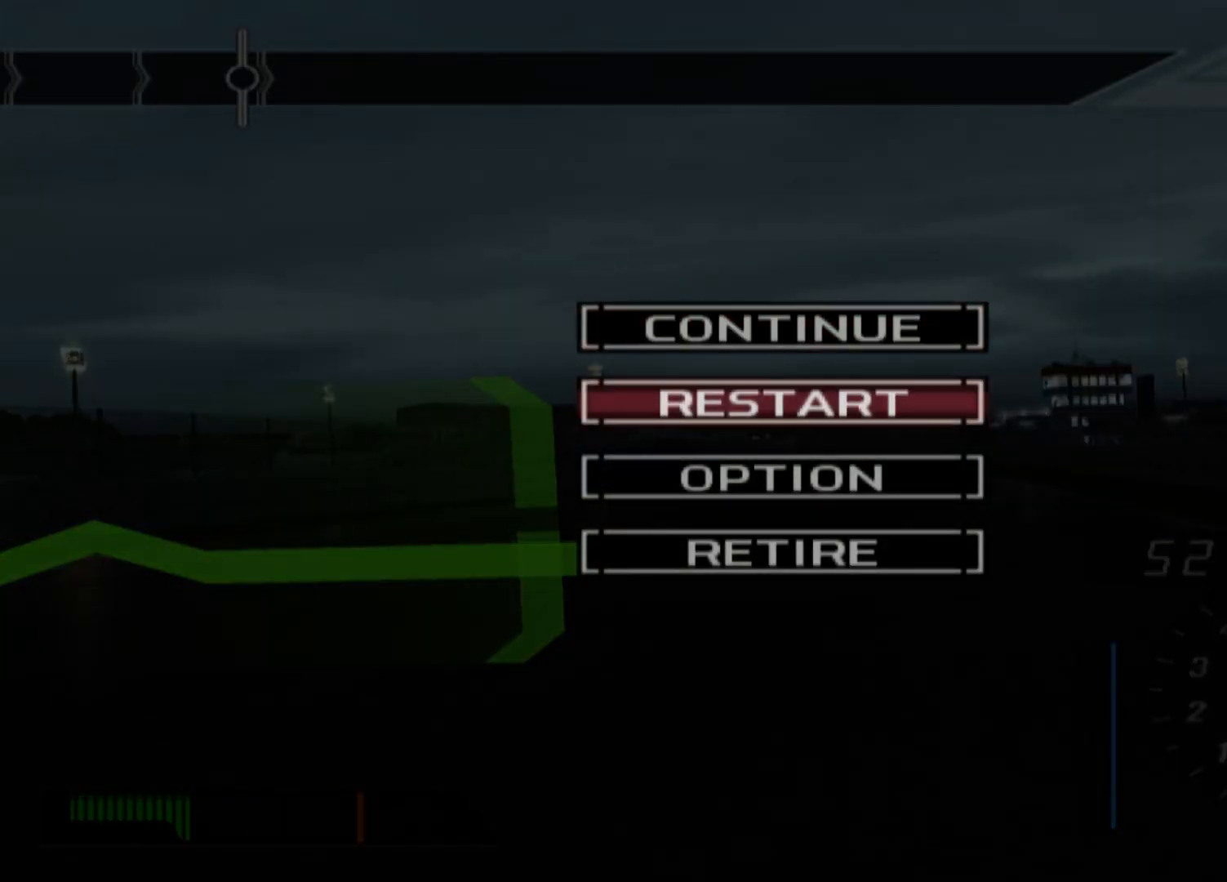
{"buttons": [], "left_stick": "center", "events": [[17, "B", "down"], [133, "B", "up"]]}
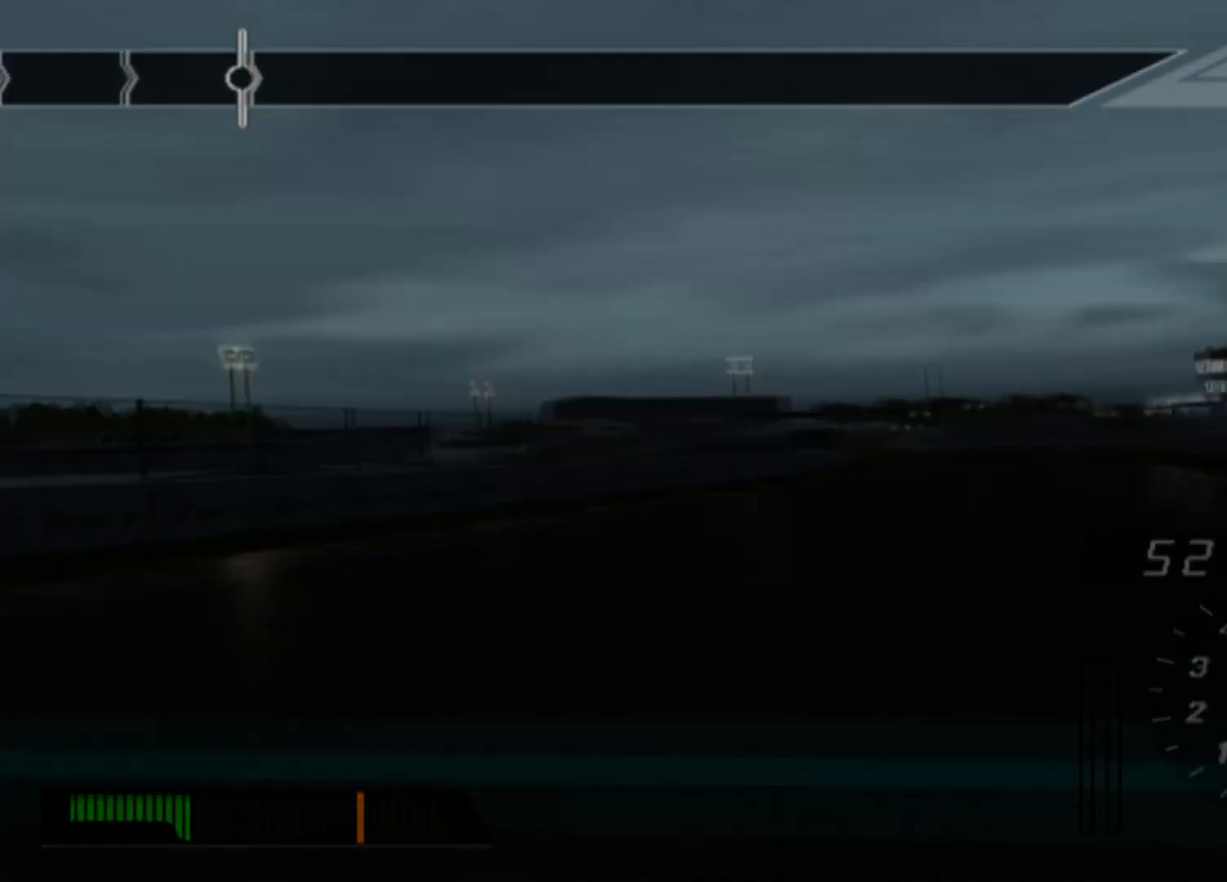
{"buttons": [], "left_stick": "center", "events": []}
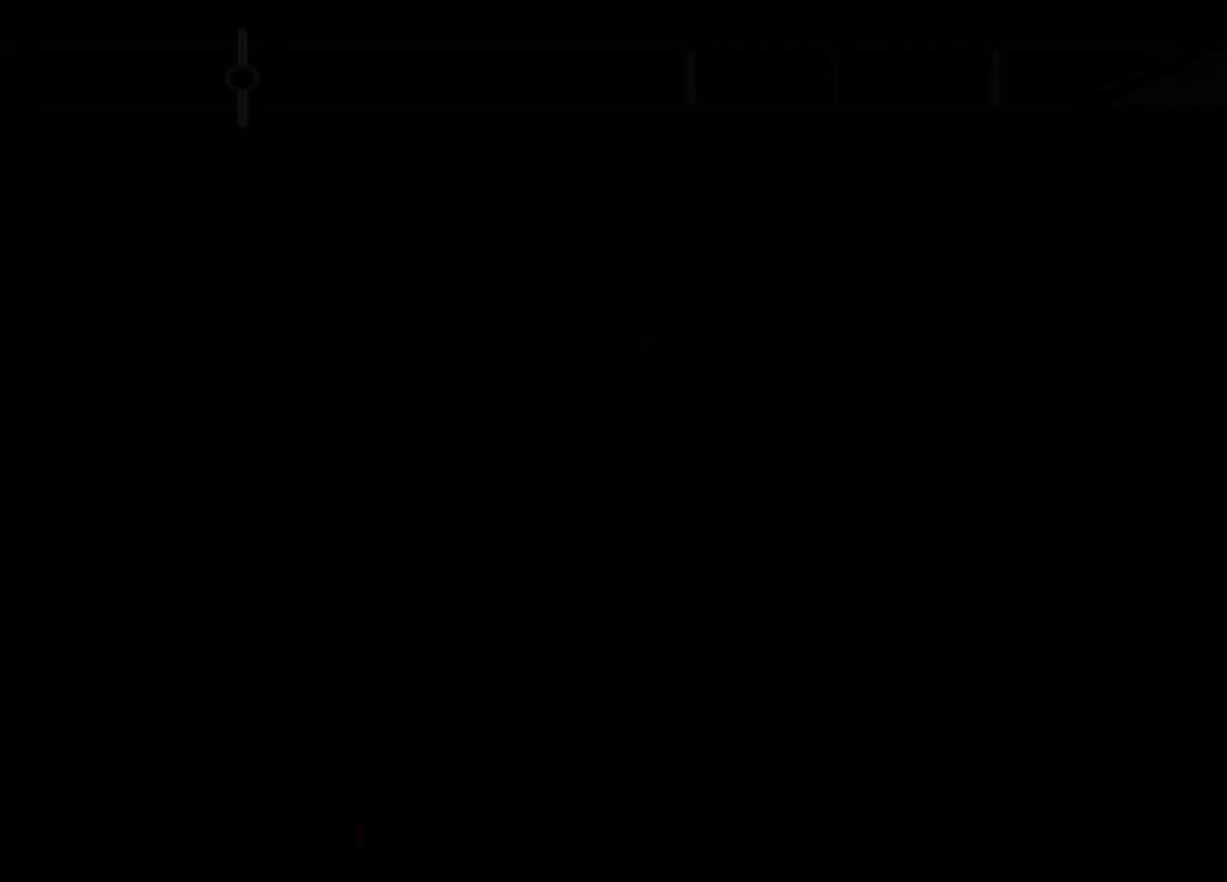
{"buttons": ["R2"], "left_stick": "center", "events": [[450, "R2", "down"]]}
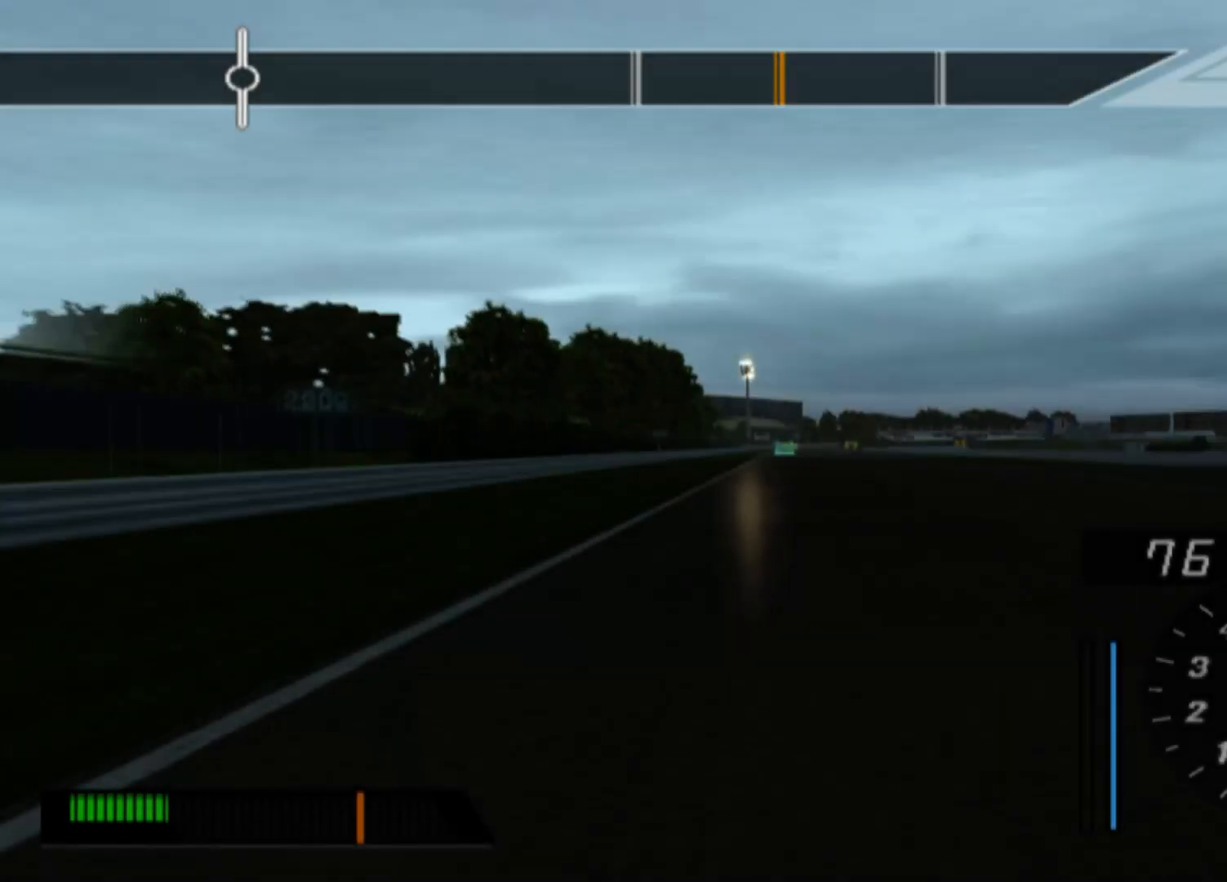
{"buttons": ["R2"], "left_stick": "center", "events": []}
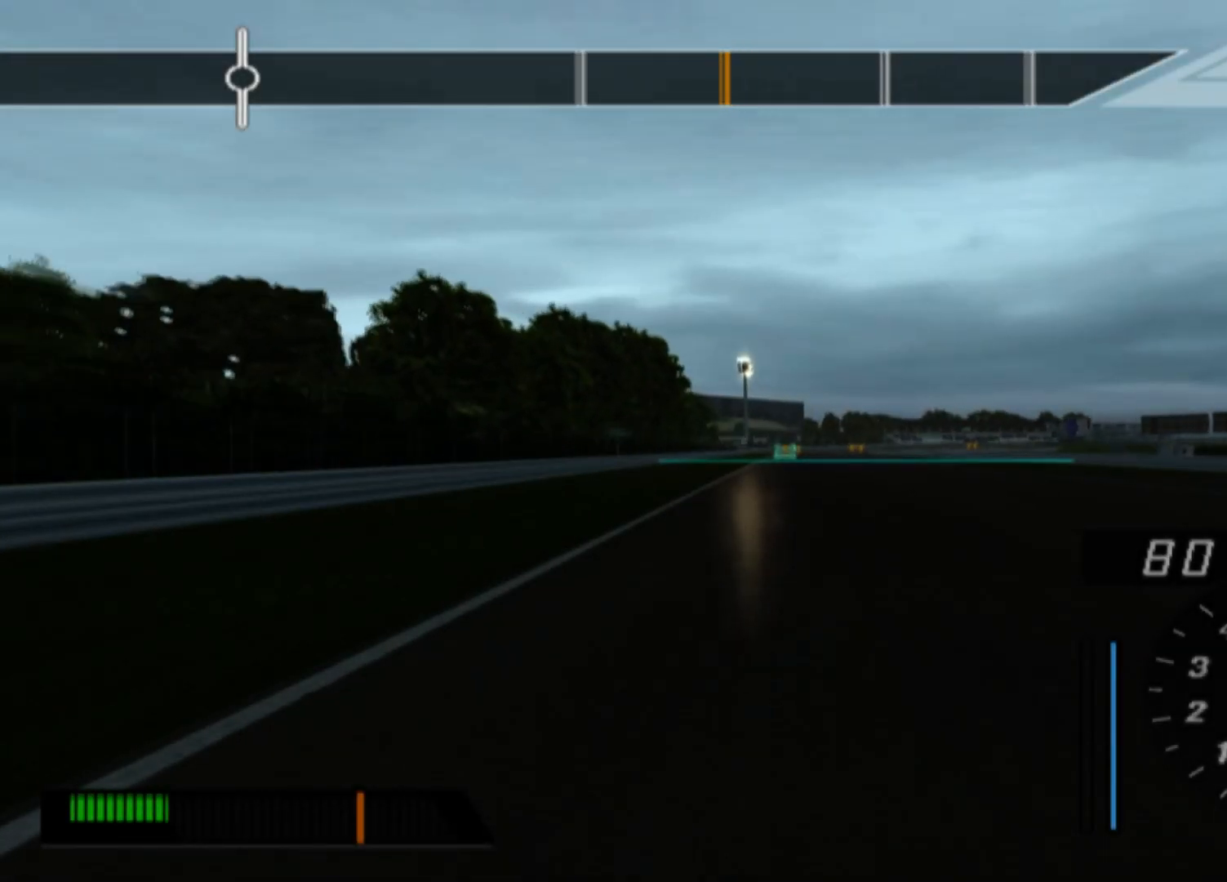
{"buttons": ["R2"], "left_stick": "center", "events": []}
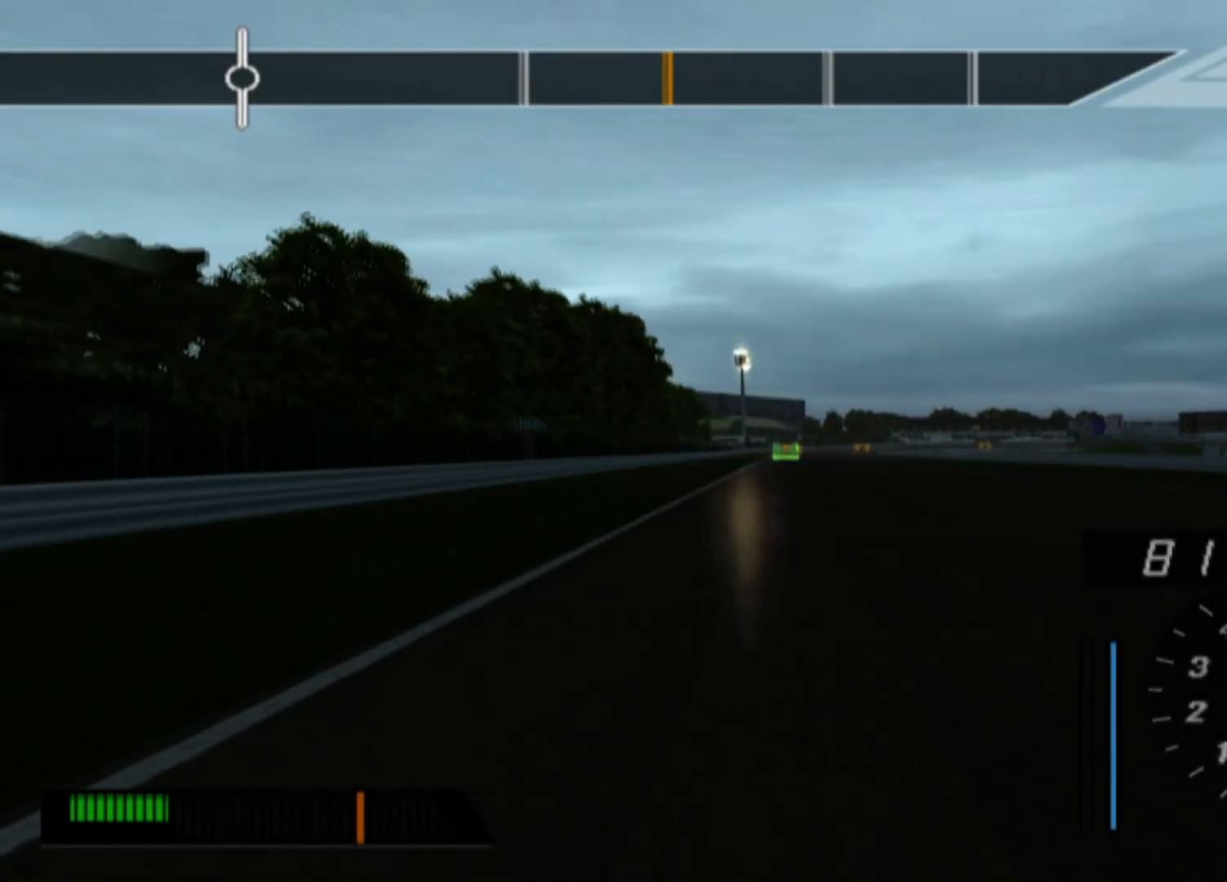
{"buttons": ["R2"], "left_stick": "center", "events": []}
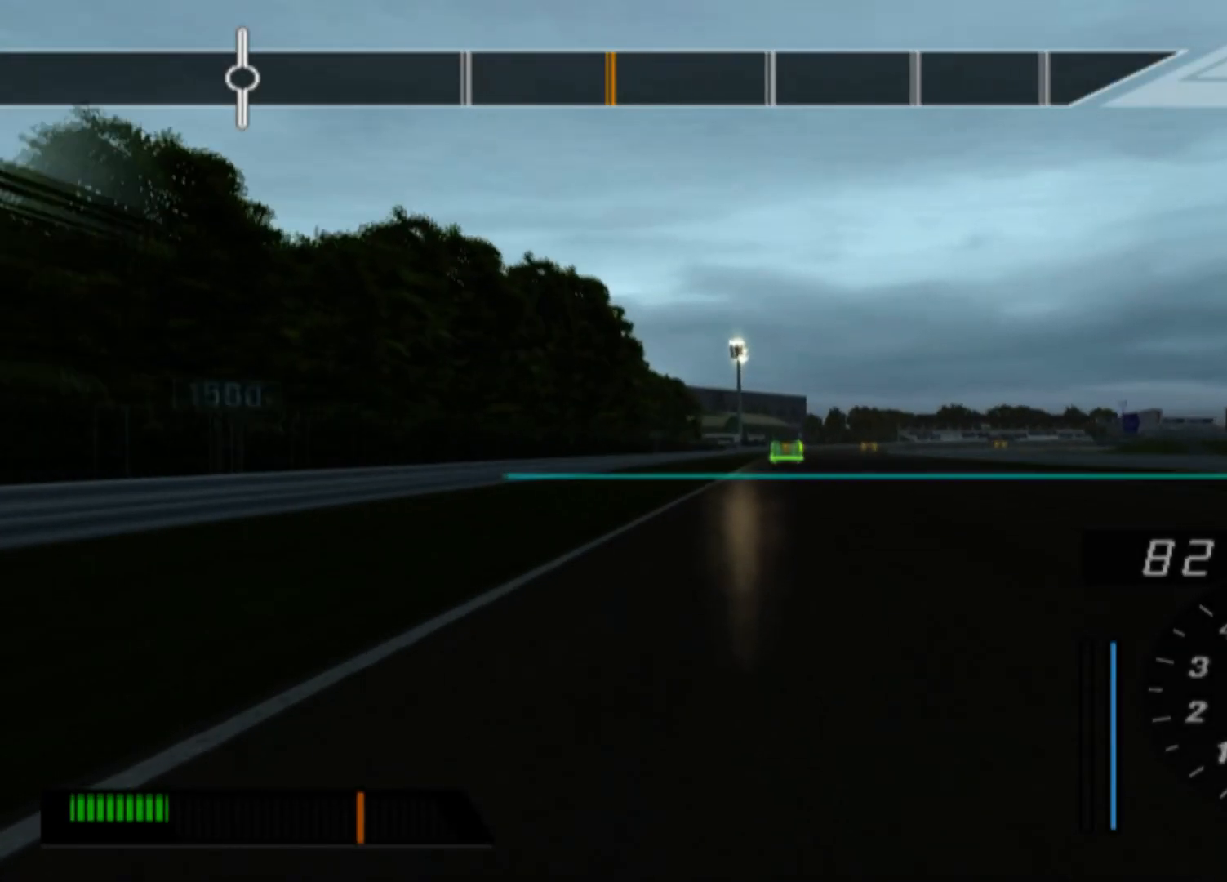
{"buttons": ["R2"], "left_stick": "center", "events": []}
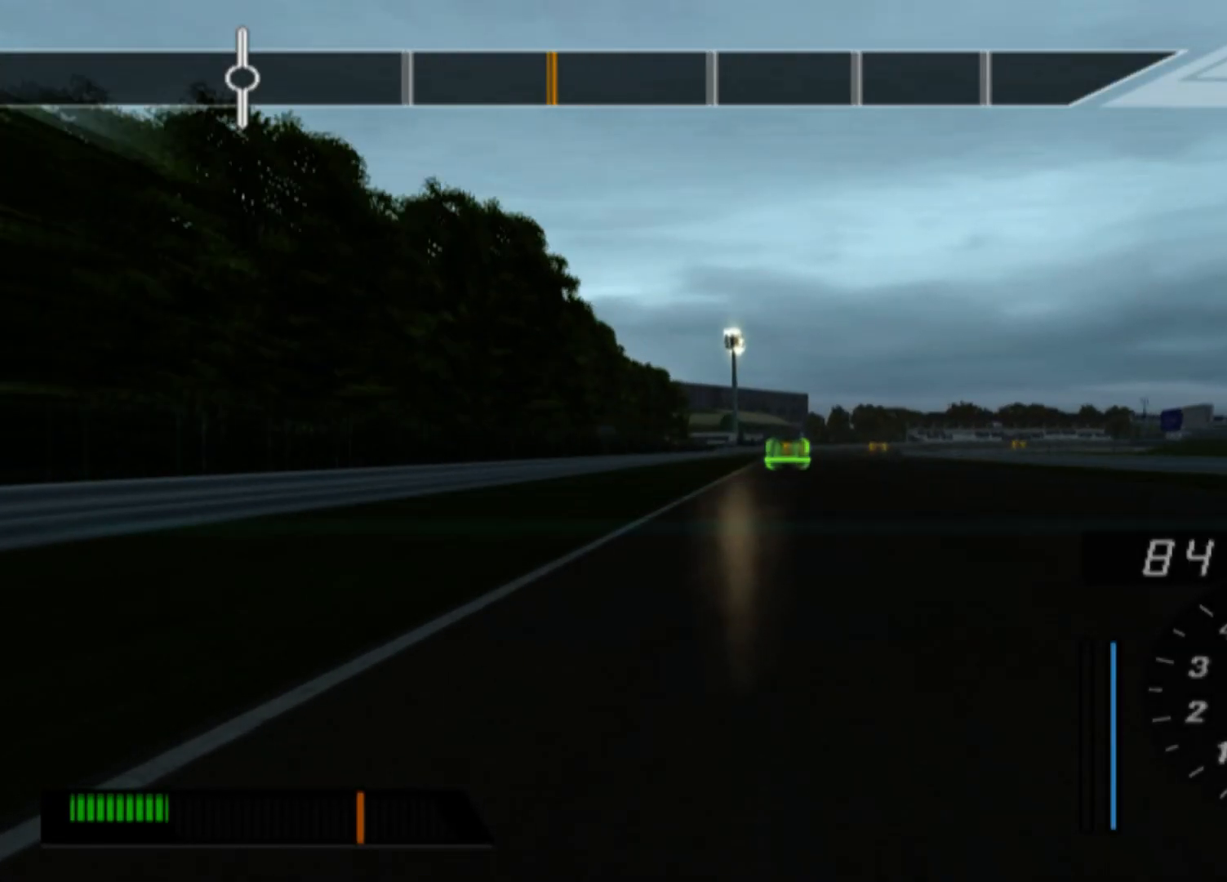
{"buttons": ["R2"], "left_stick": "center", "events": []}
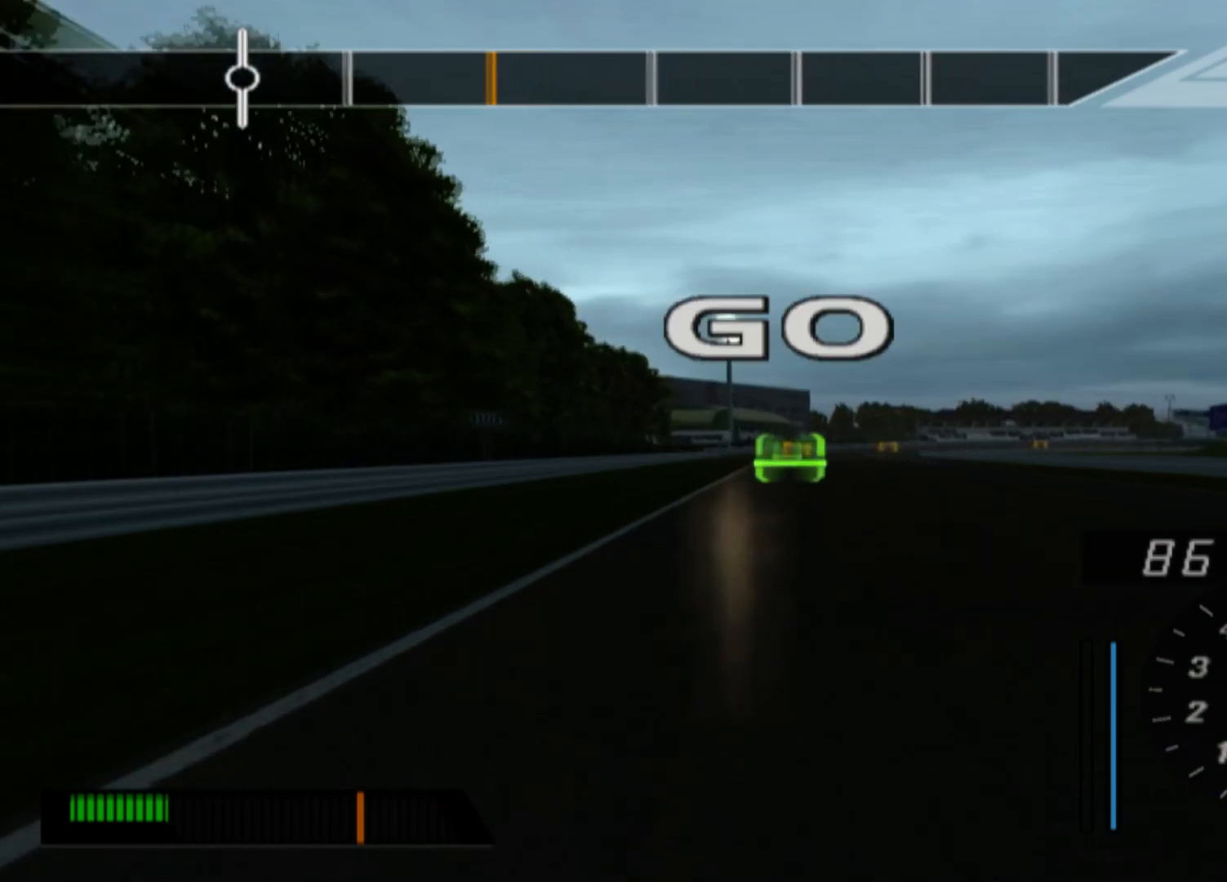
{"buttons": ["R2"], "left_stick": "center", "events": []}
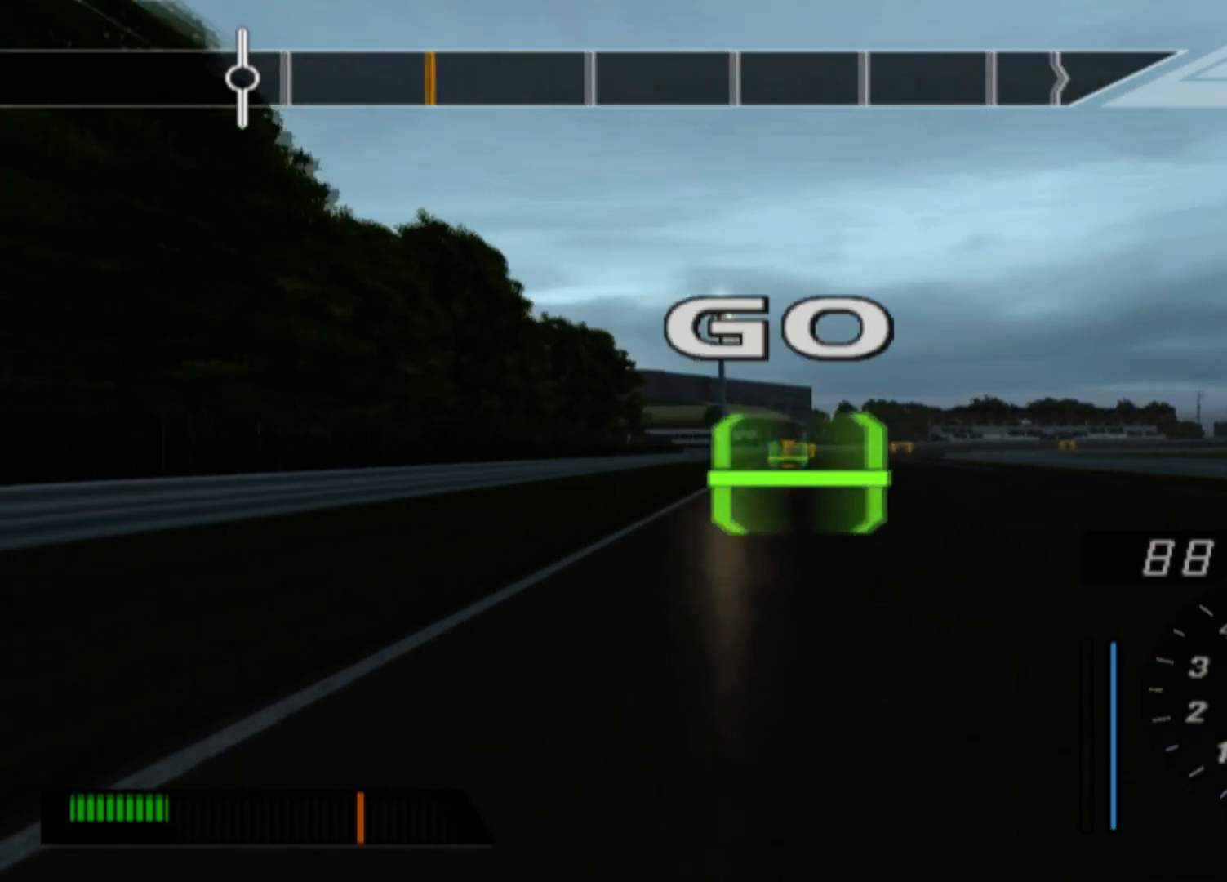
{"buttons": ["R2"], "left_stick": "center", "events": []}
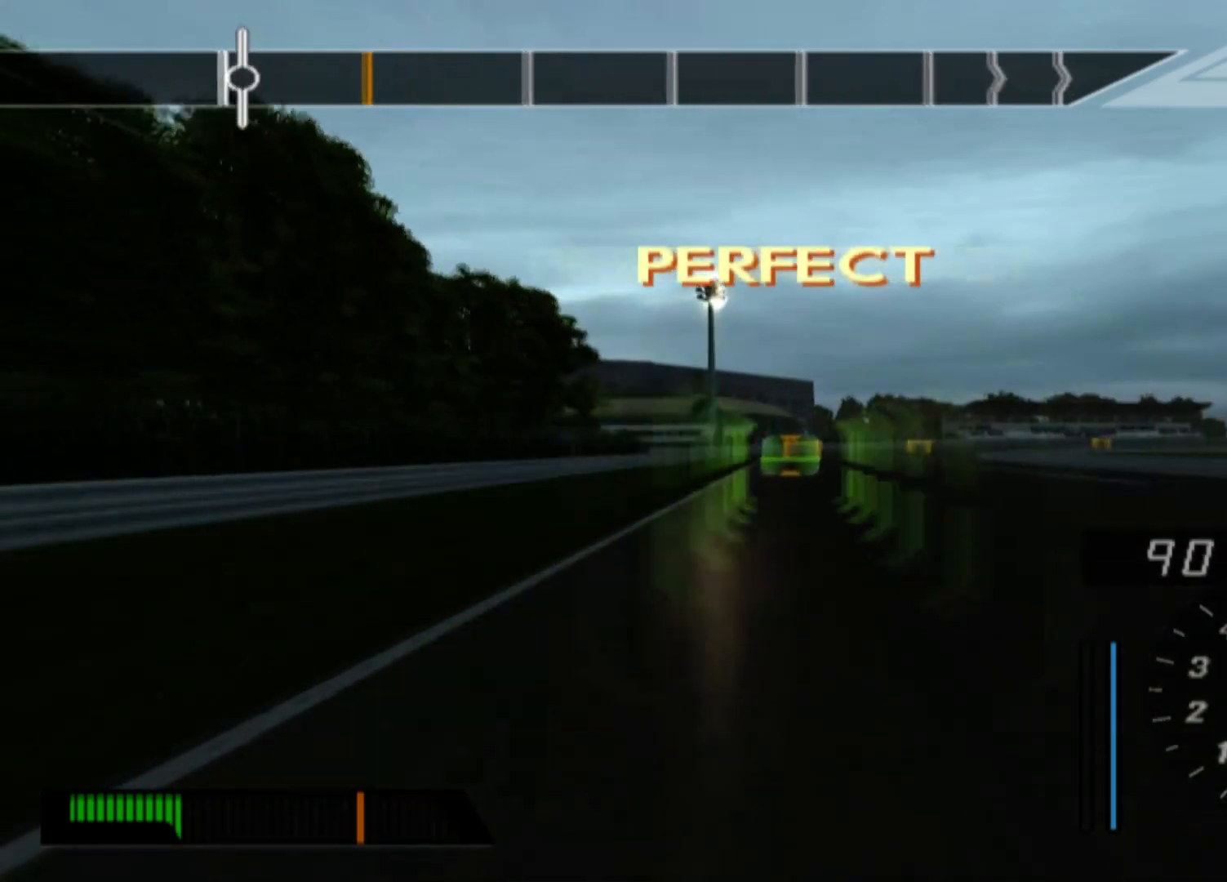
{"buttons": ["R2"], "left_stick": "center", "events": []}
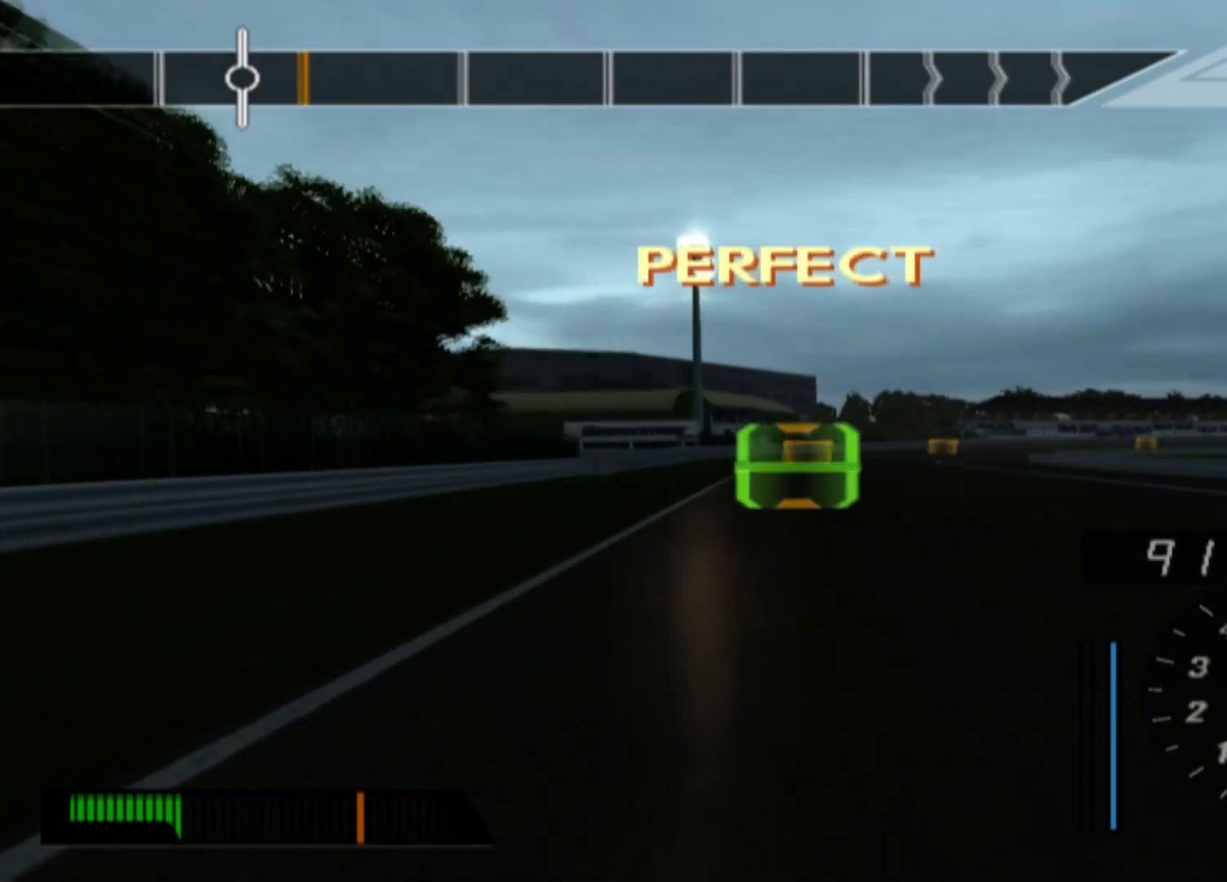
{"buttons": ["L2"], "left_stick": "right", "events": [[367, "left_stick", "right"], [383, "R2", "up"], [400, "L2", "down"]]}
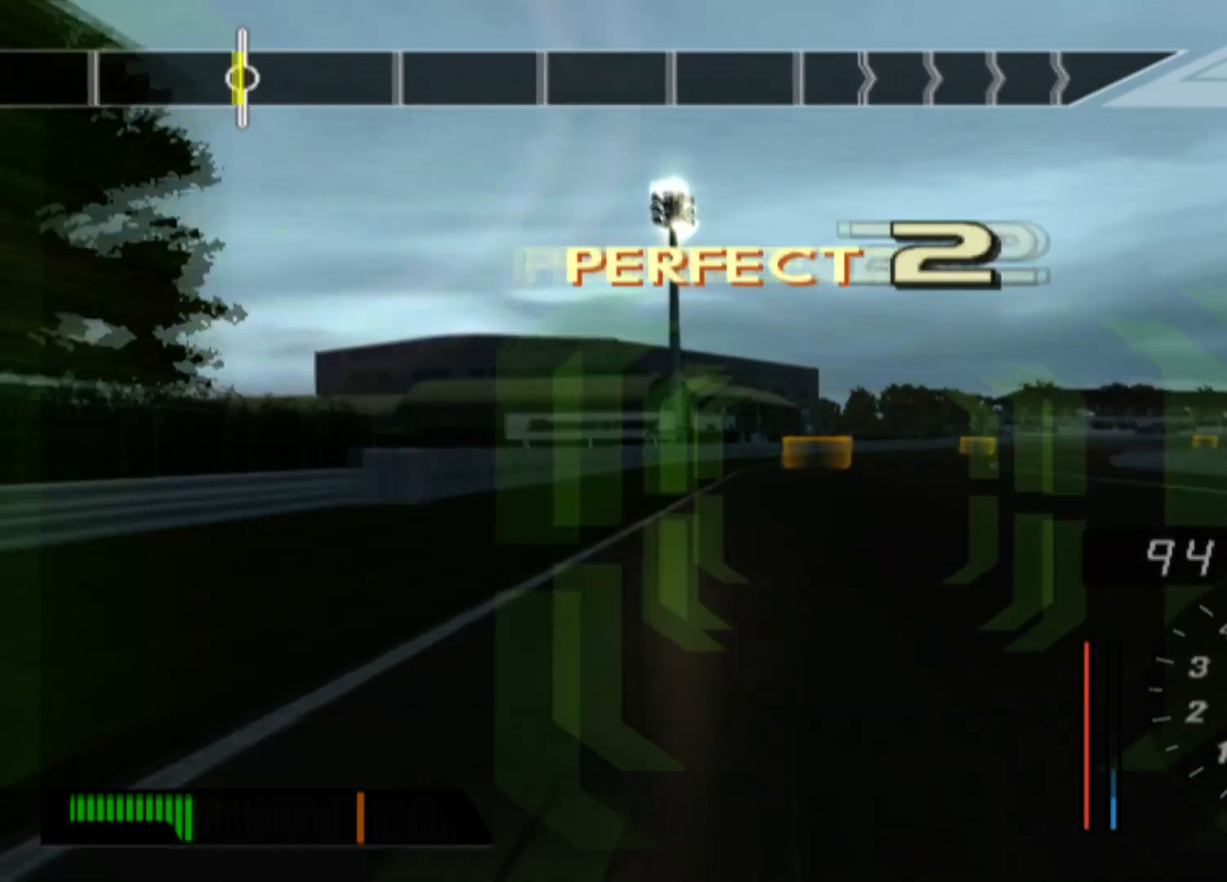
{"buttons": ["L2"], "left_stick": "center", "events": [[17, "left_stick", "center"], [117, "left_stick", "right"], [283, "left_stick", "center"]]}
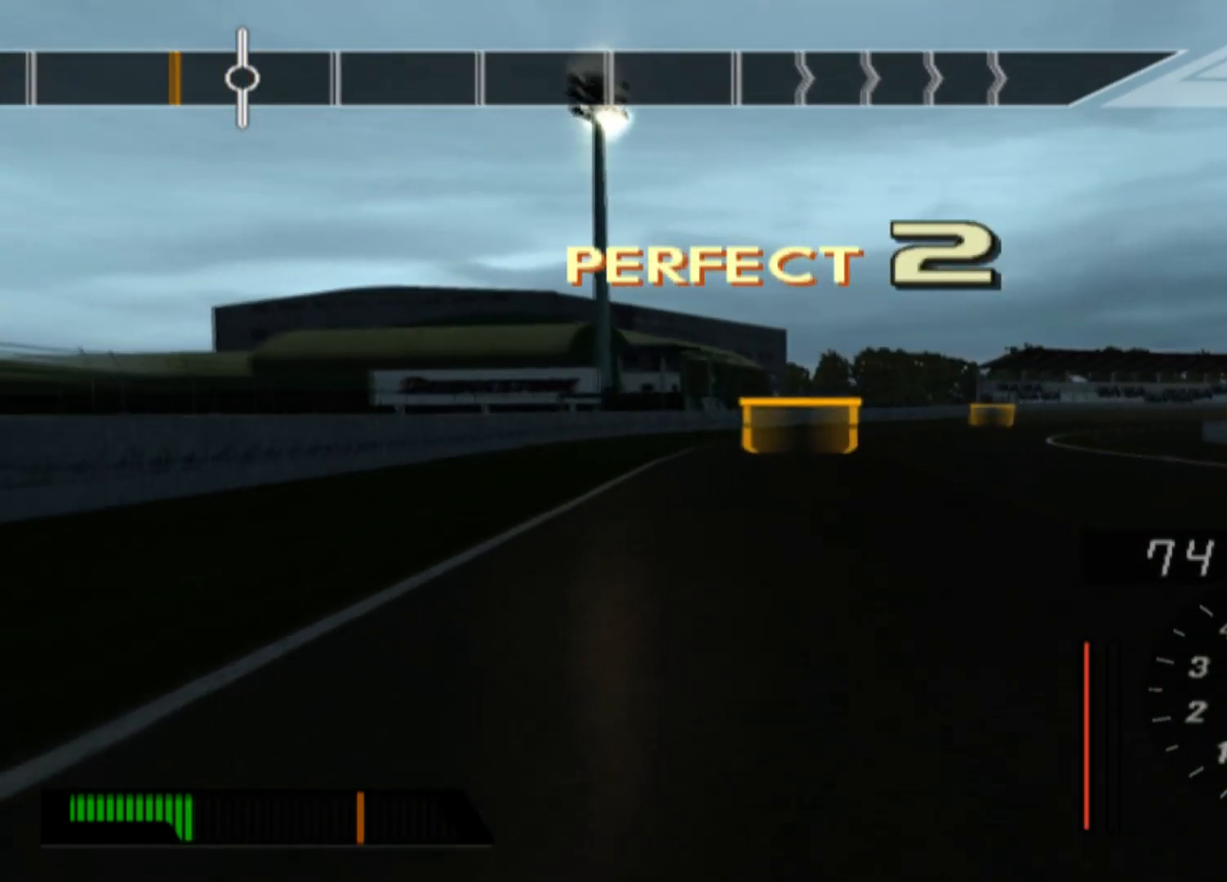
{"buttons": [], "left_stick": "right", "events": [[33, "left_stick", "right"], [500, "L2", "up"]]}